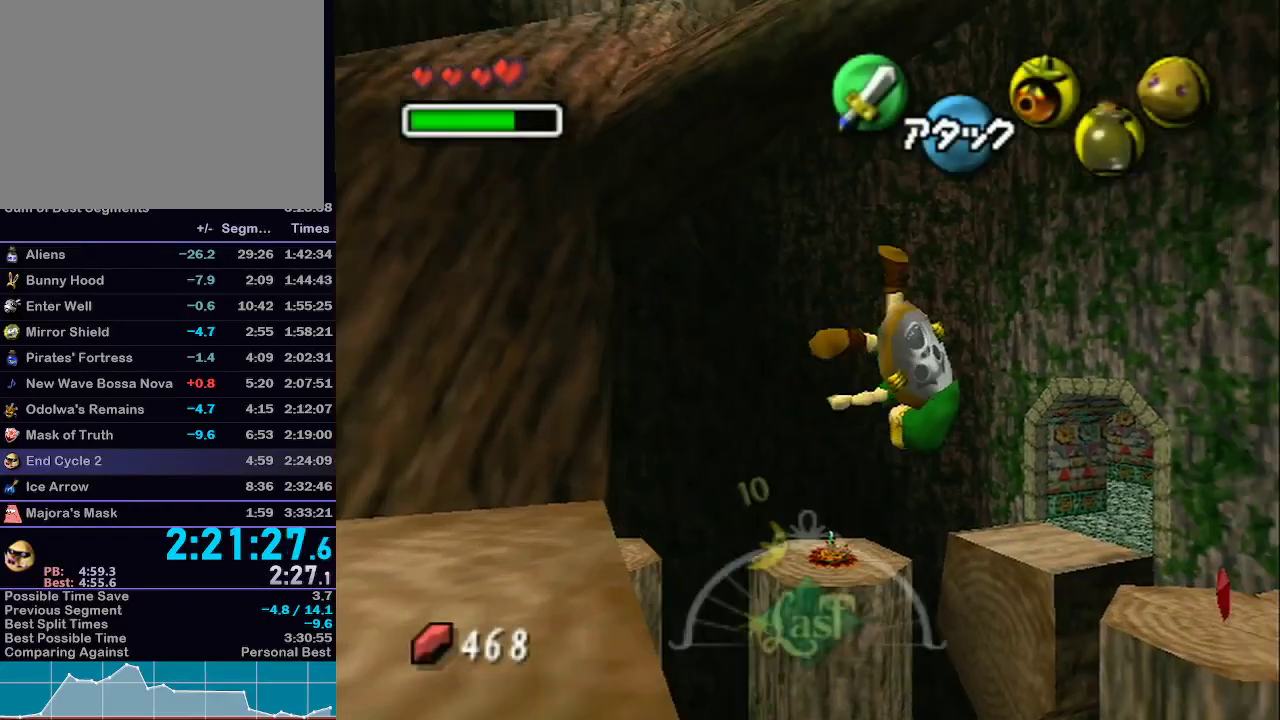
Gameplay with a controller (Nintendo layout); each line is a JSON object with the inputs held at the frame after it. "events" lists button and stick changes between this image and that frame as [ms after this image, input, new state], when the widget could be followed in between. Not read: L3 R3.
{"buttons": ["L1"], "left_stick": "up", "right_stick": "center", "events": [[33, "left_stick", "up-right"], [467, "left_stick", "up"]]}
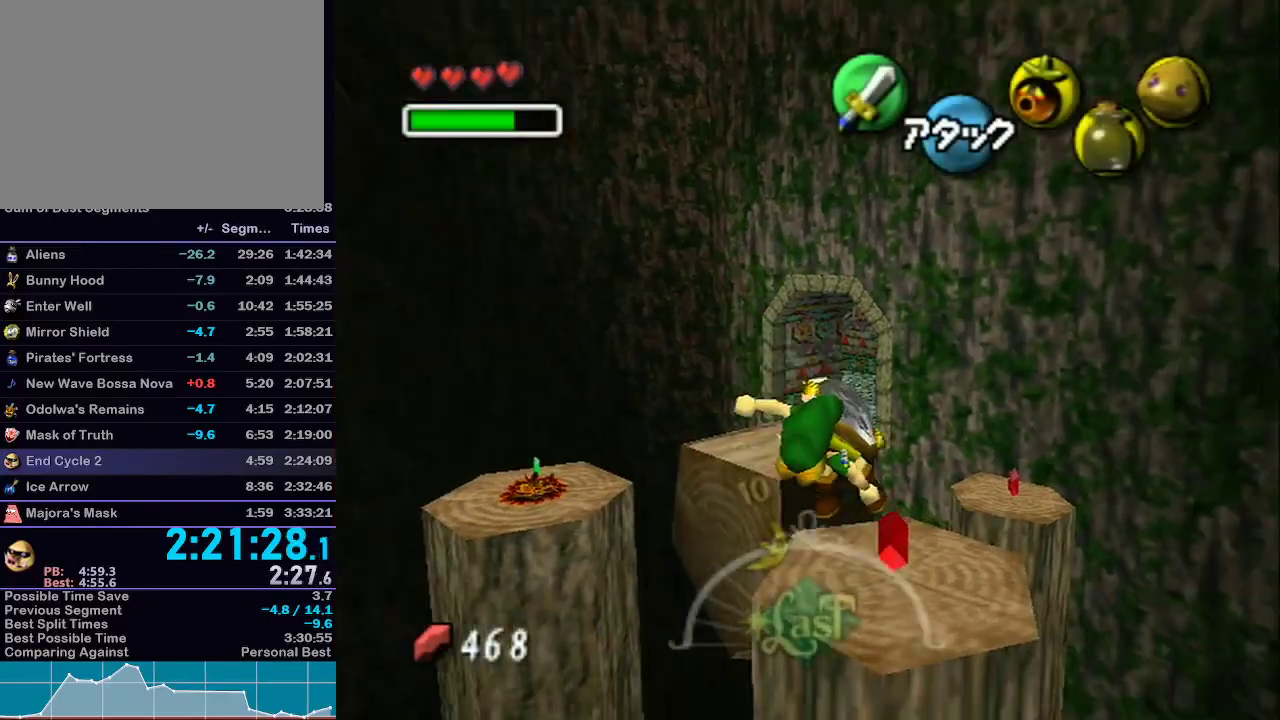
{"buttons": ["L1"], "left_stick": "up", "right_stick": "center", "events": [[333, "A", "down"], [417, "A", "up"]]}
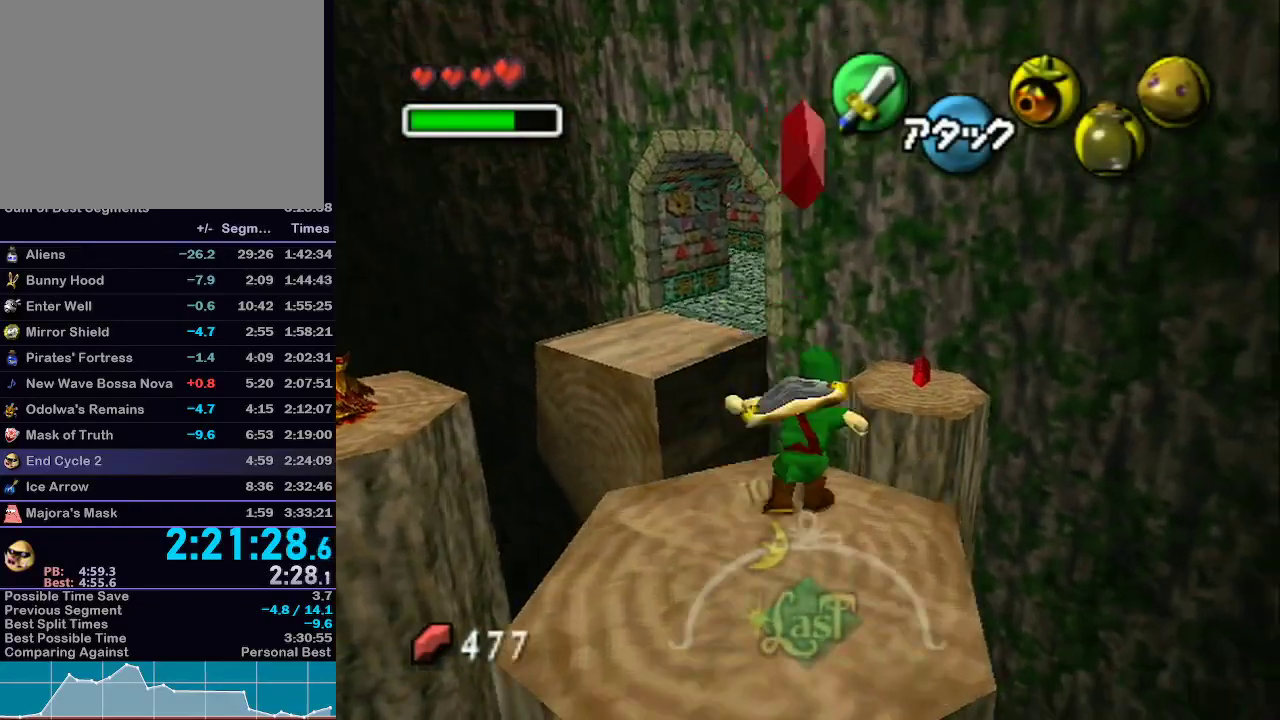
{"buttons": ["L1"], "left_stick": "up", "right_stick": "center", "events": []}
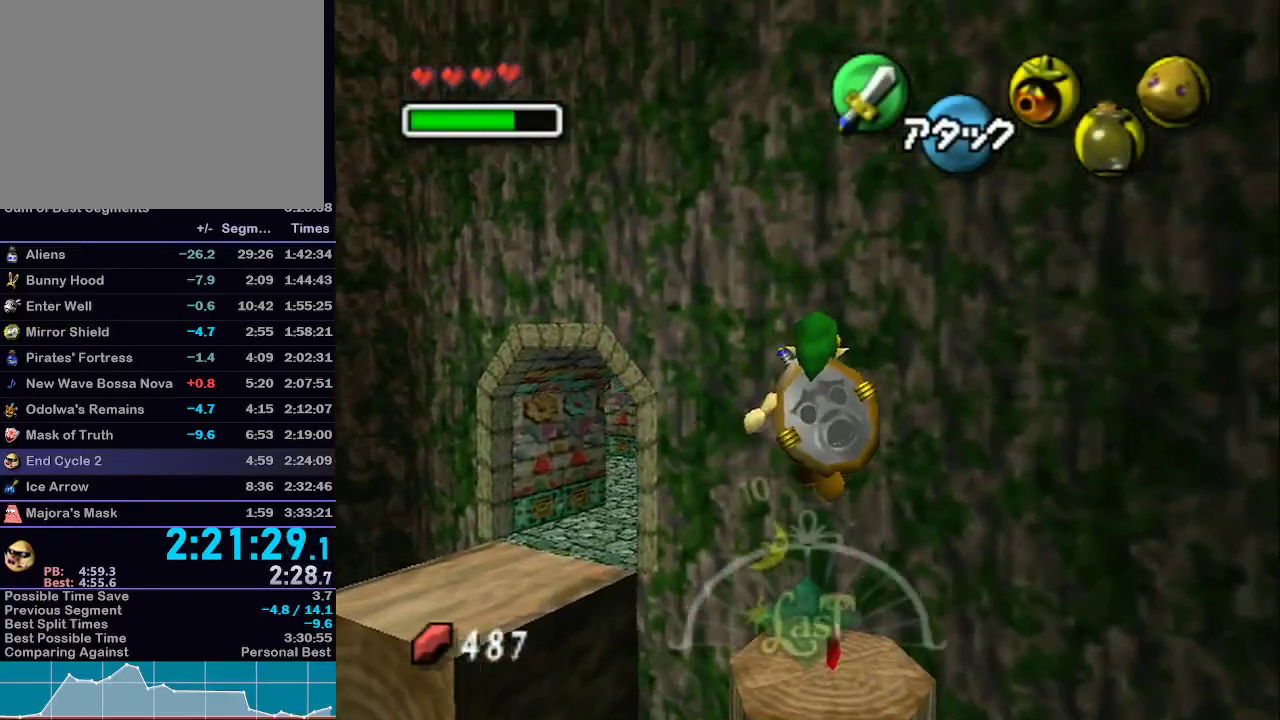
{"buttons": ["L1"], "left_stick": "up-left", "right_stick": "center", "events": [[233, "R1", "down"], [250, "R1", "up"], [317, "L1", "up"], [317, "R1", "down"], [317, "left_stick", "up-left"], [350, "L1", "down"], [350, "R1", "up"]]}
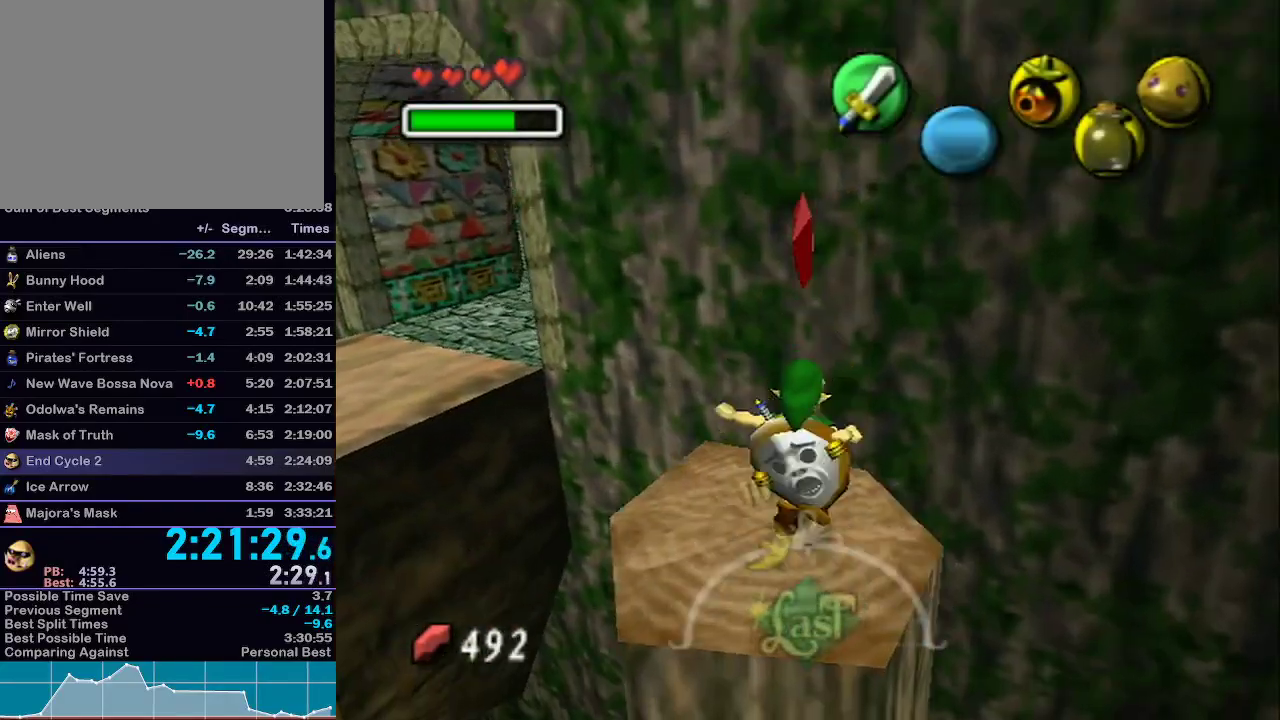
{"buttons": ["L1"], "left_stick": "up-left", "right_stick": "center", "events": [[67, "A", "down"], [200, "A", "up"]]}
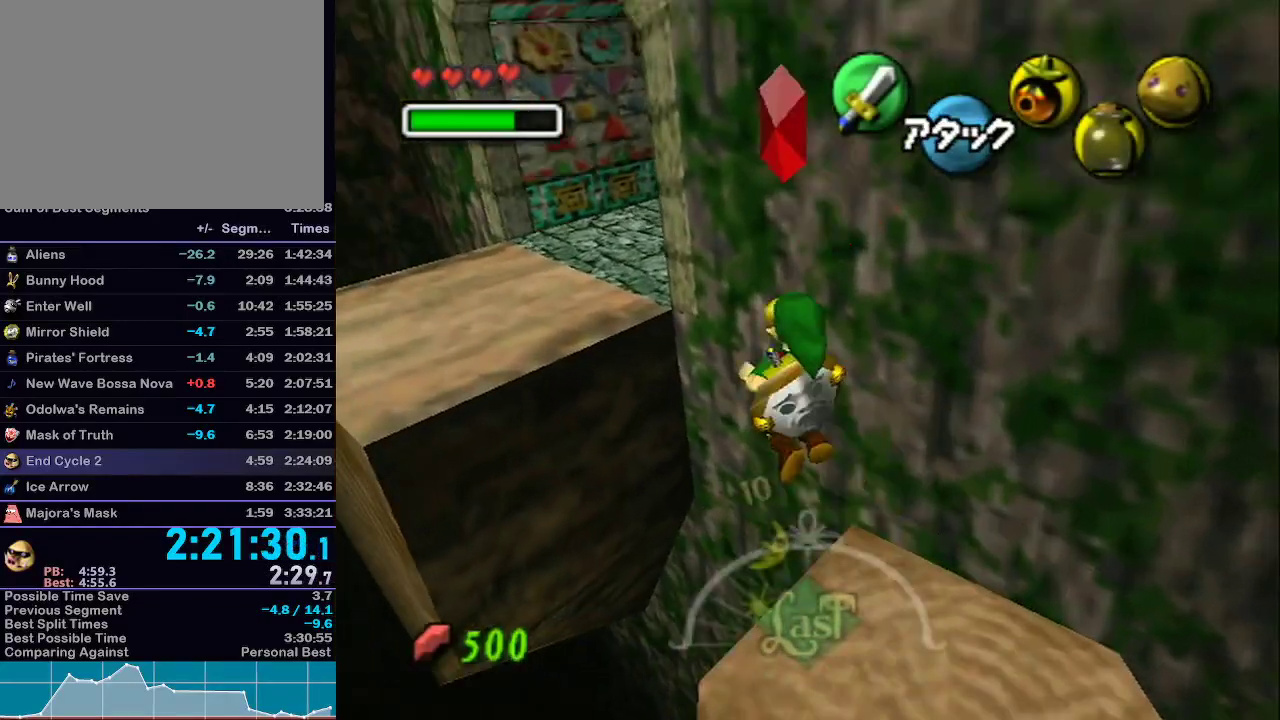
{"buttons": ["L1"], "left_stick": "up", "right_stick": "center", "events": [[383, "left_stick", "up"]]}
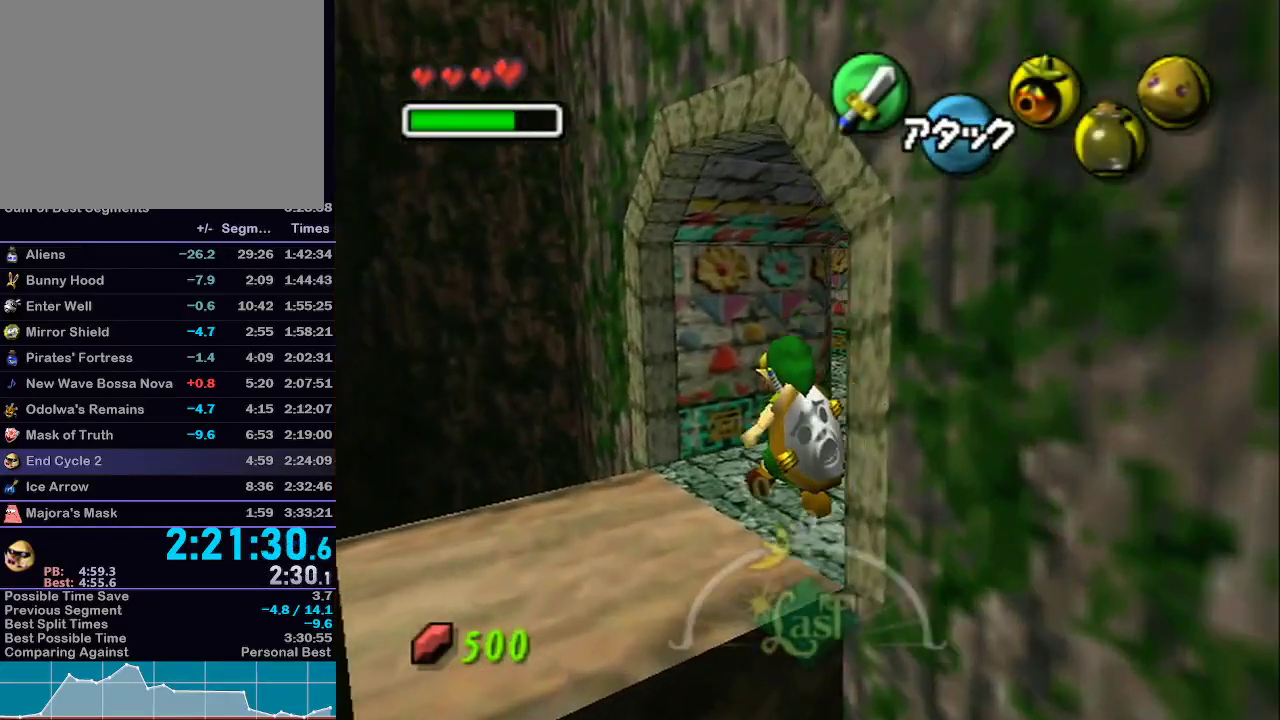
{"buttons": ["X", "L1"], "left_stick": "center", "right_stick": "center", "events": [[167, "L1", "up"], [200, "X", "down"], [250, "X", "up"], [350, "X", "down"], [383, "L1", "down"], [417, "X", "up"], [417, "left_stick", "center"], [483, "X", "down"]]}
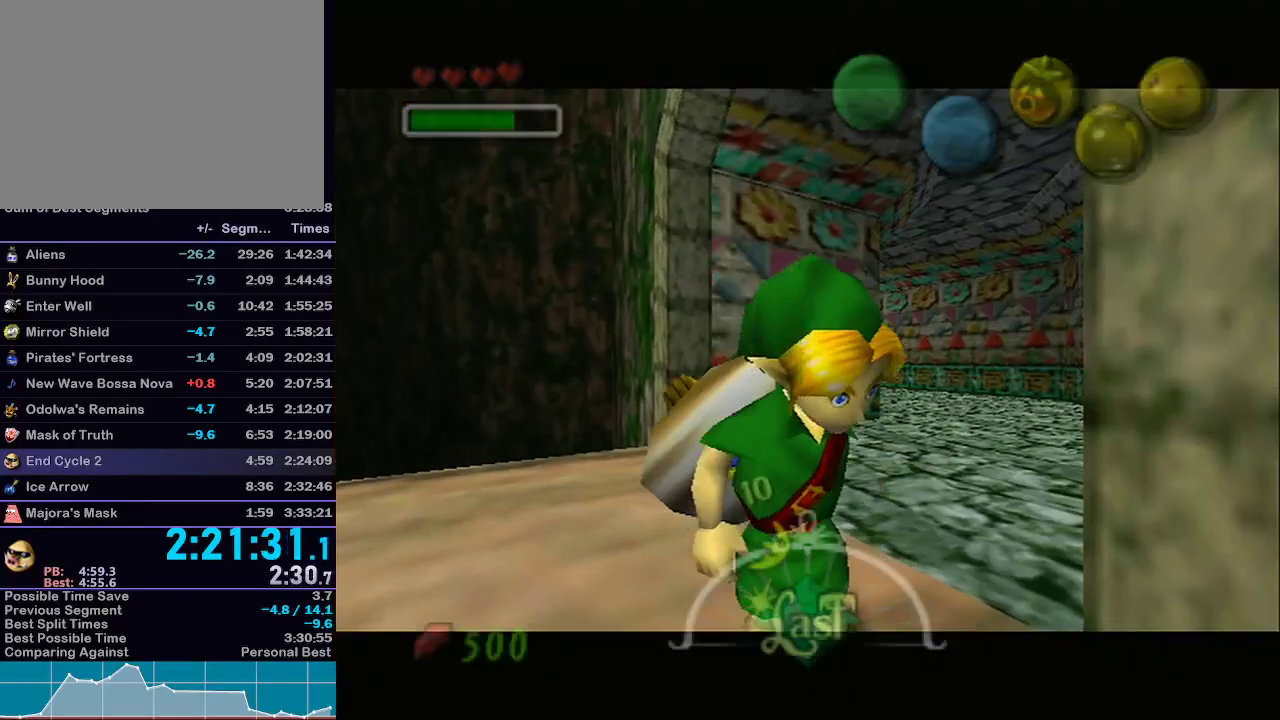
{"buttons": [], "left_stick": "up", "right_stick": "center", "events": [[17, "X", "up"], [83, "X", "down"], [167, "X", "up"], [200, "L1", "up"], [233, "X", "down"], [317, "X", "up"], [483, "left_stick", "up"]]}
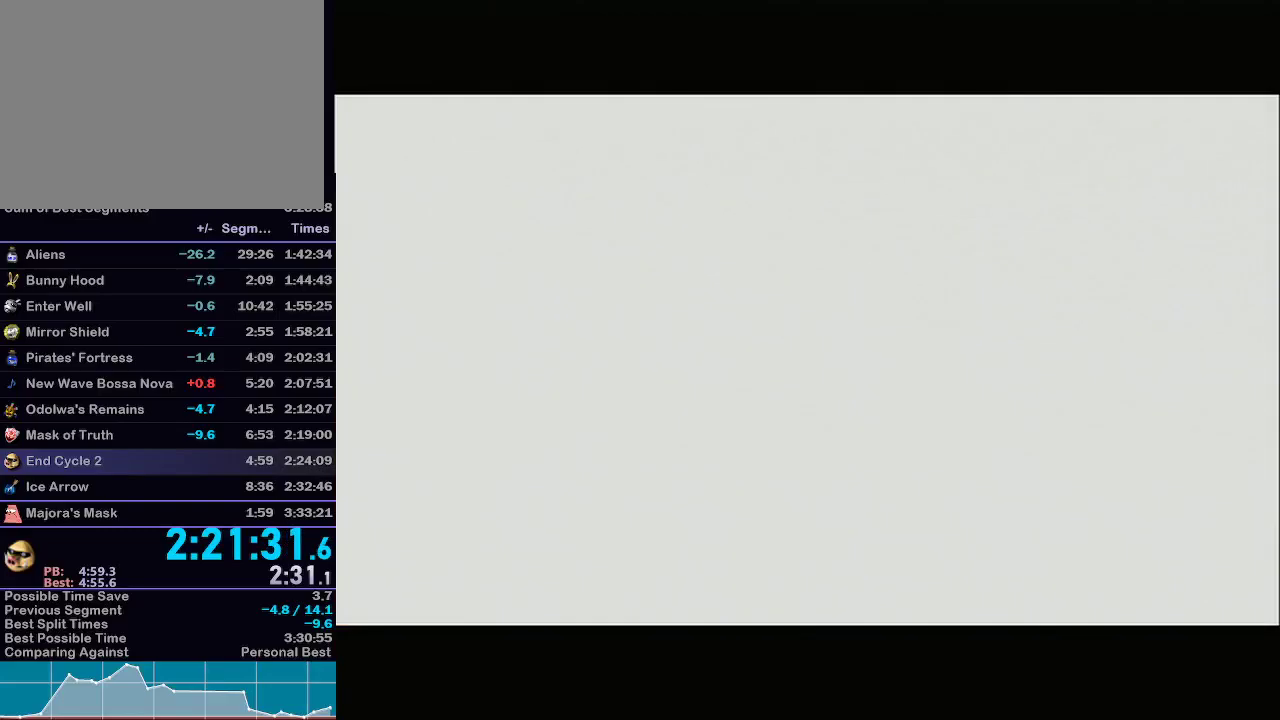
{"buttons": ["L1"], "left_stick": "up-right", "right_stick": "center", "events": [[200, "left_stick", "up-right"], [450, "L1", "down"]]}
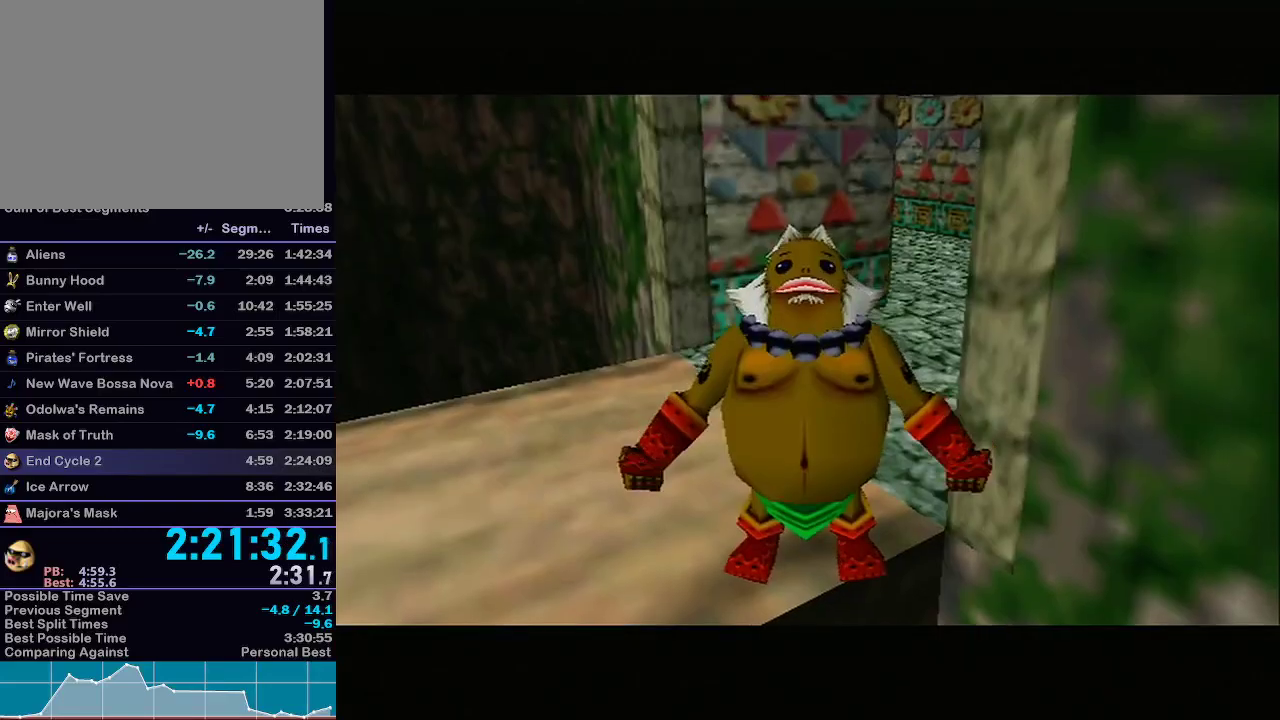
{"buttons": ["A", "L1"], "left_stick": "up-right", "right_stick": "center", "events": [[283, "A", "down"]]}
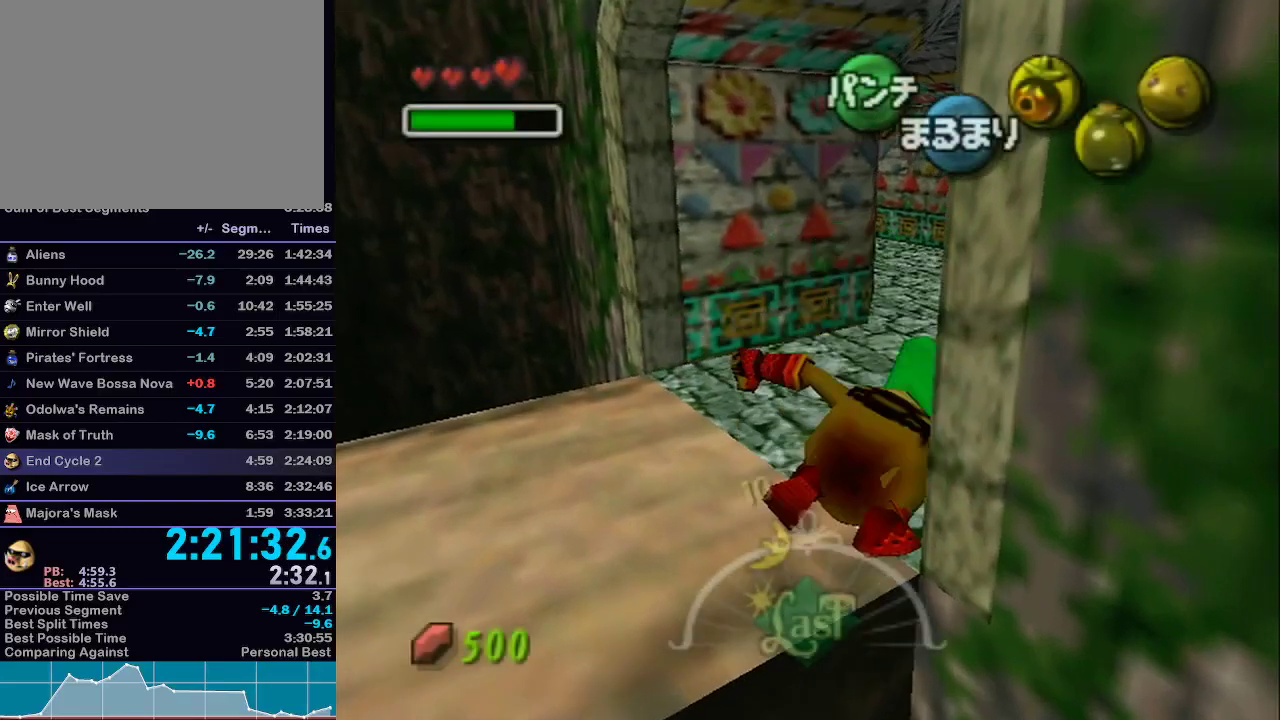
{"buttons": ["A", "L1"], "left_stick": "up-left", "right_stick": "center", "events": [[167, "left_stick", "up"], [483, "left_stick", "up-left"]]}
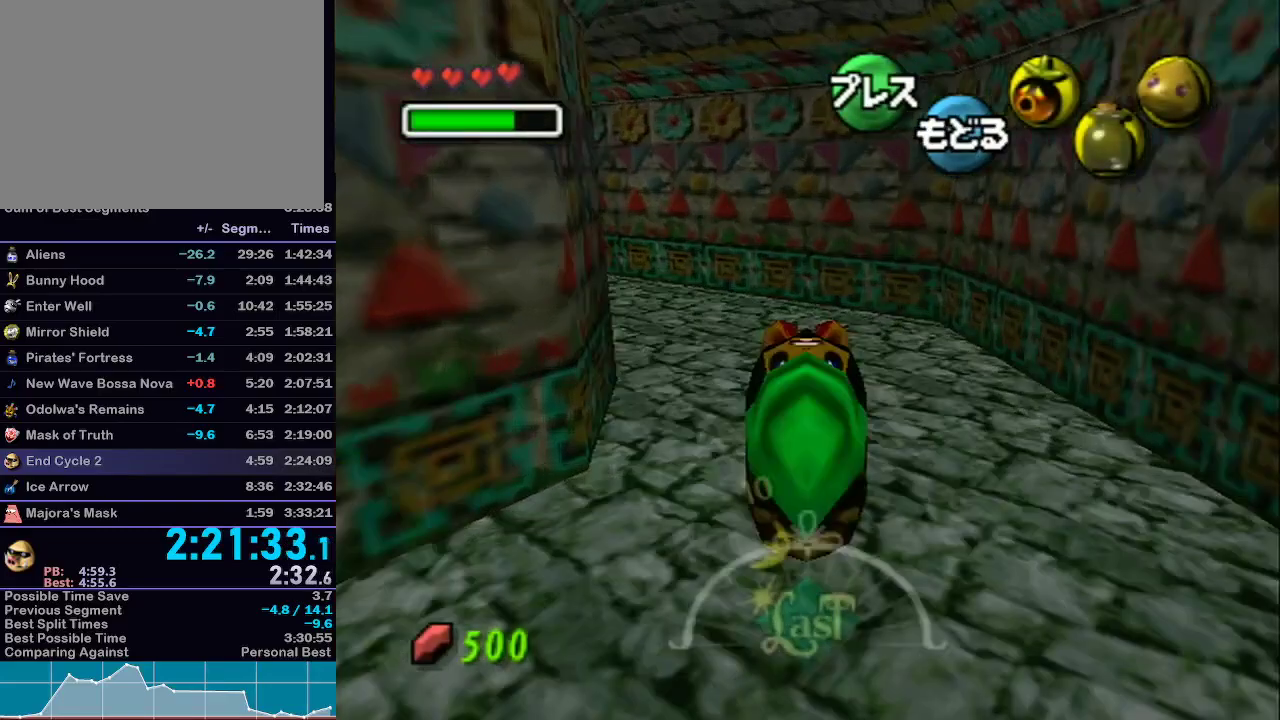
{"buttons": ["A", "L1"], "left_stick": "up-left", "right_stick": "center", "events": []}
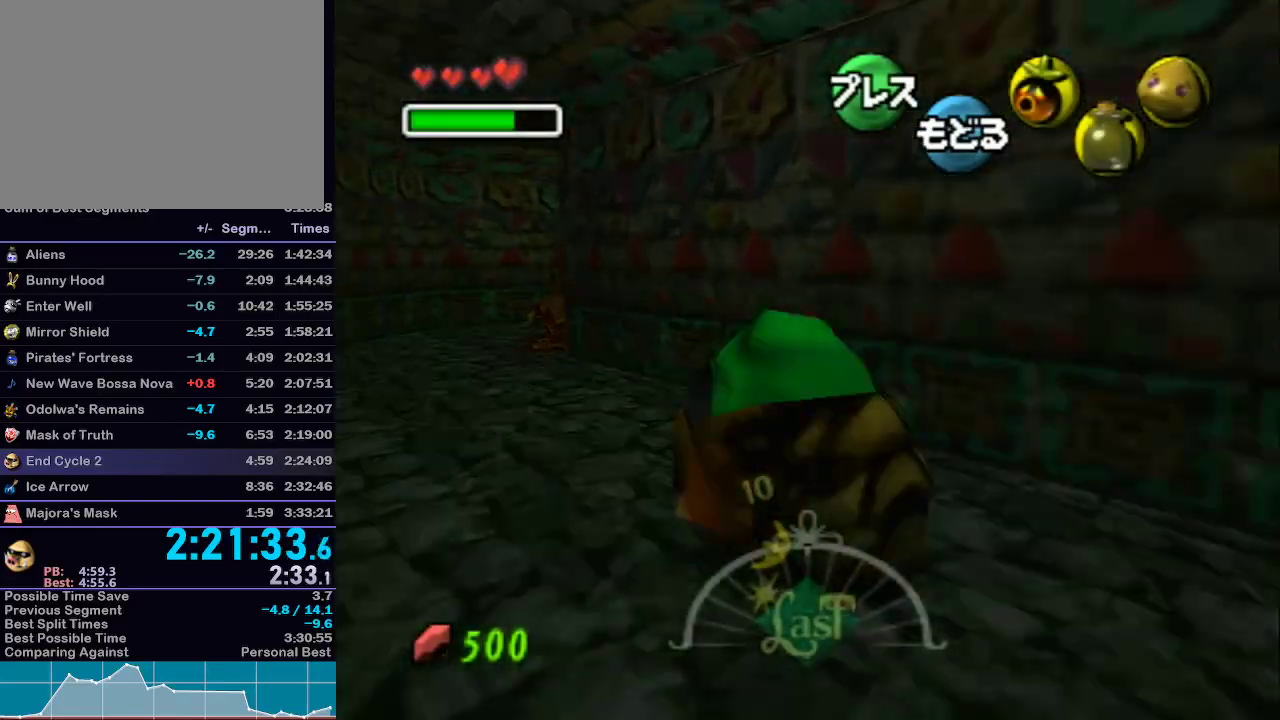
{"buttons": ["A", "L1"], "left_stick": "up-right", "right_stick": "center", "events": [[267, "left_stick", "up"], [383, "left_stick", "up-right"]]}
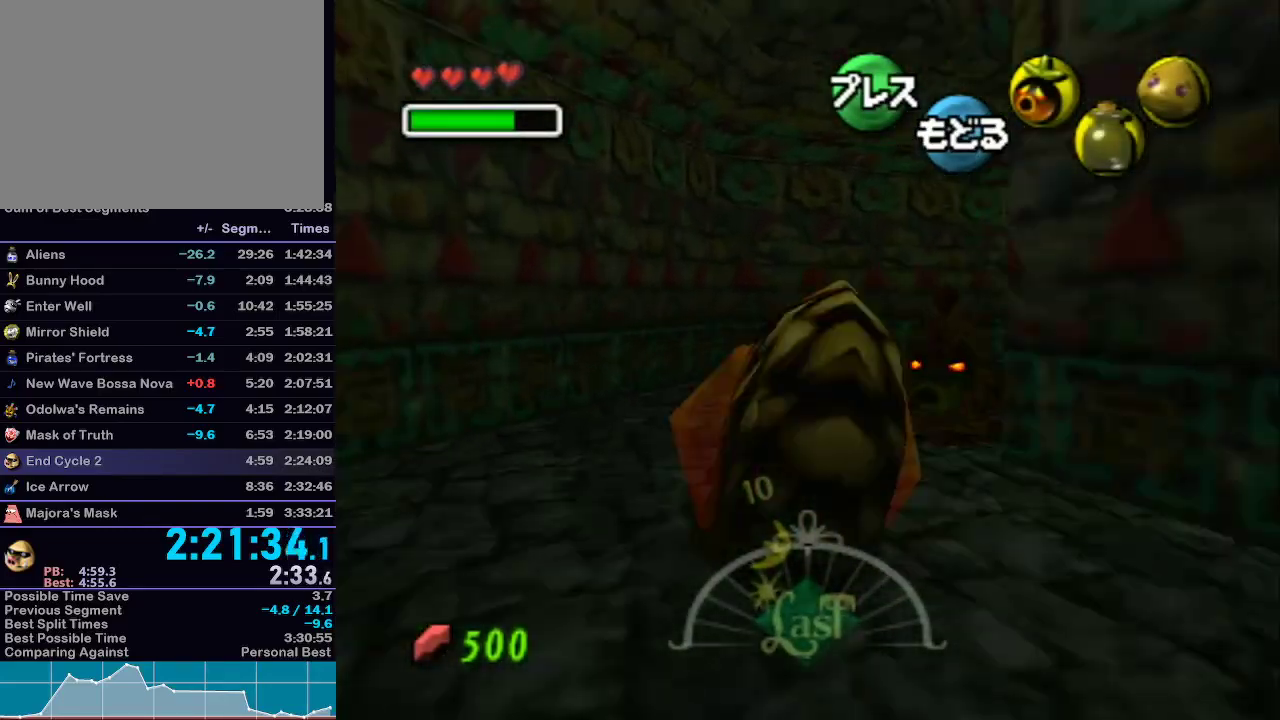
{"buttons": ["A", "L1"], "left_stick": "up-right", "right_stick": "center", "events": []}
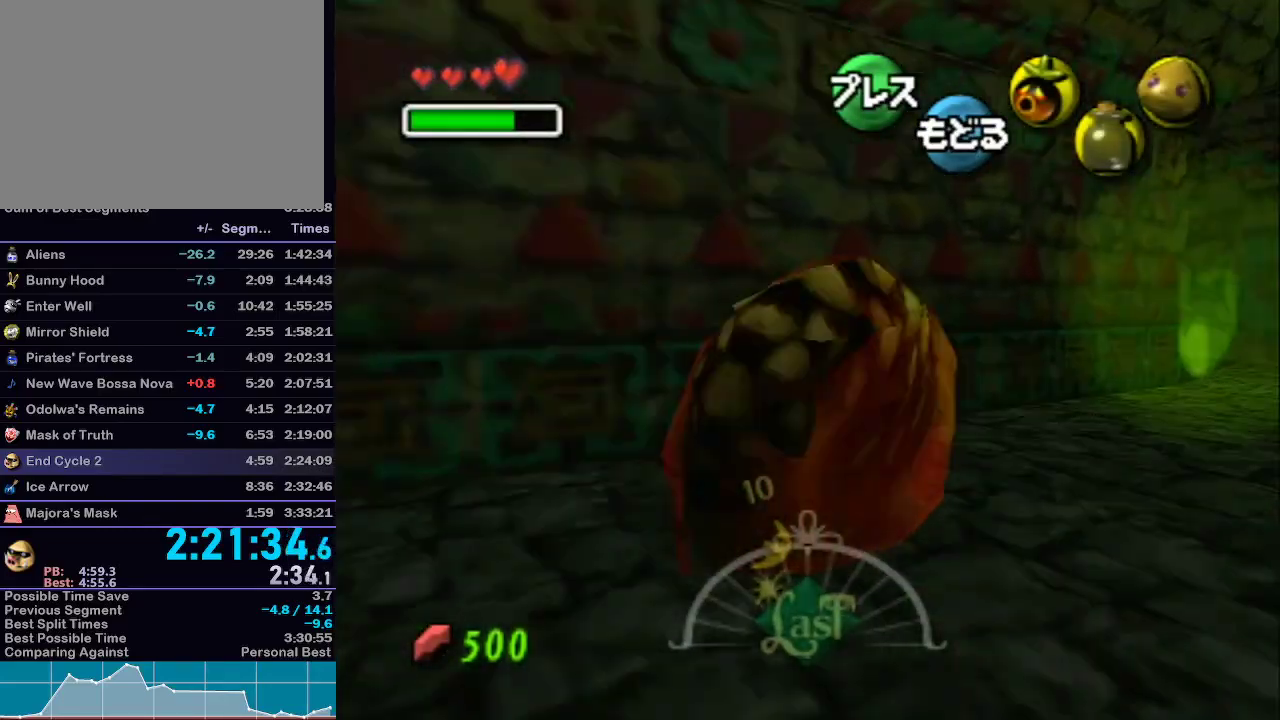
{"buttons": ["A", "L1"], "left_stick": "right", "right_stick": "center", "events": [[200, "left_stick", "right"]]}
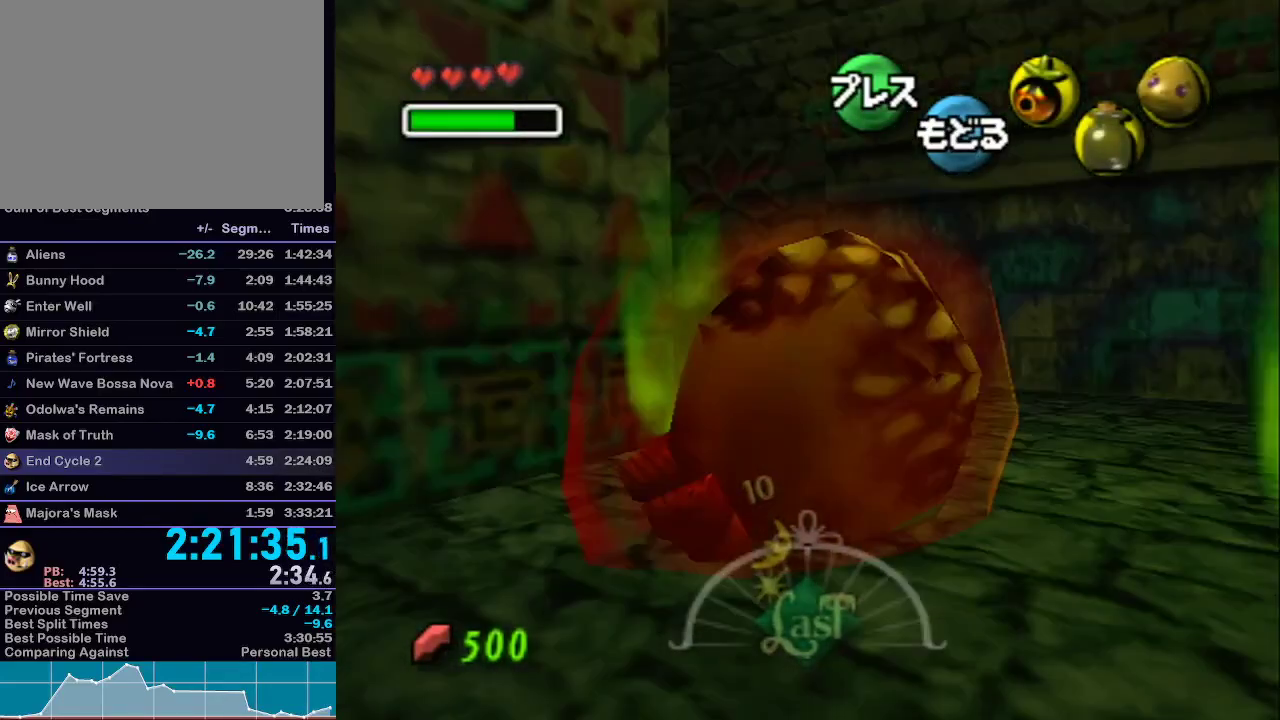
{"buttons": ["A", "L1"], "left_stick": "right", "right_stick": "center", "events": []}
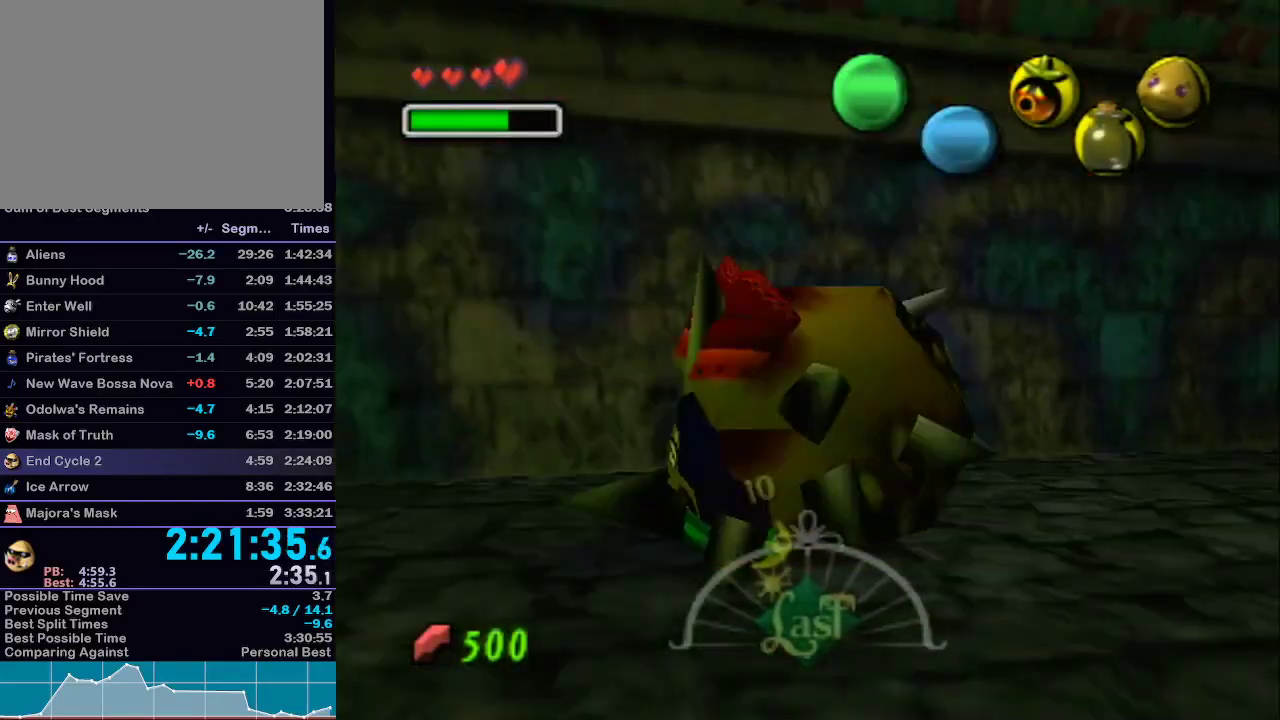
{"buttons": ["L1"], "left_stick": "up-left", "right_stick": "center", "events": [[133, "left_stick", "up-right"], [167, "A", "up"], [333, "left_stick", "up"], [467, "left_stick", "up-left"]]}
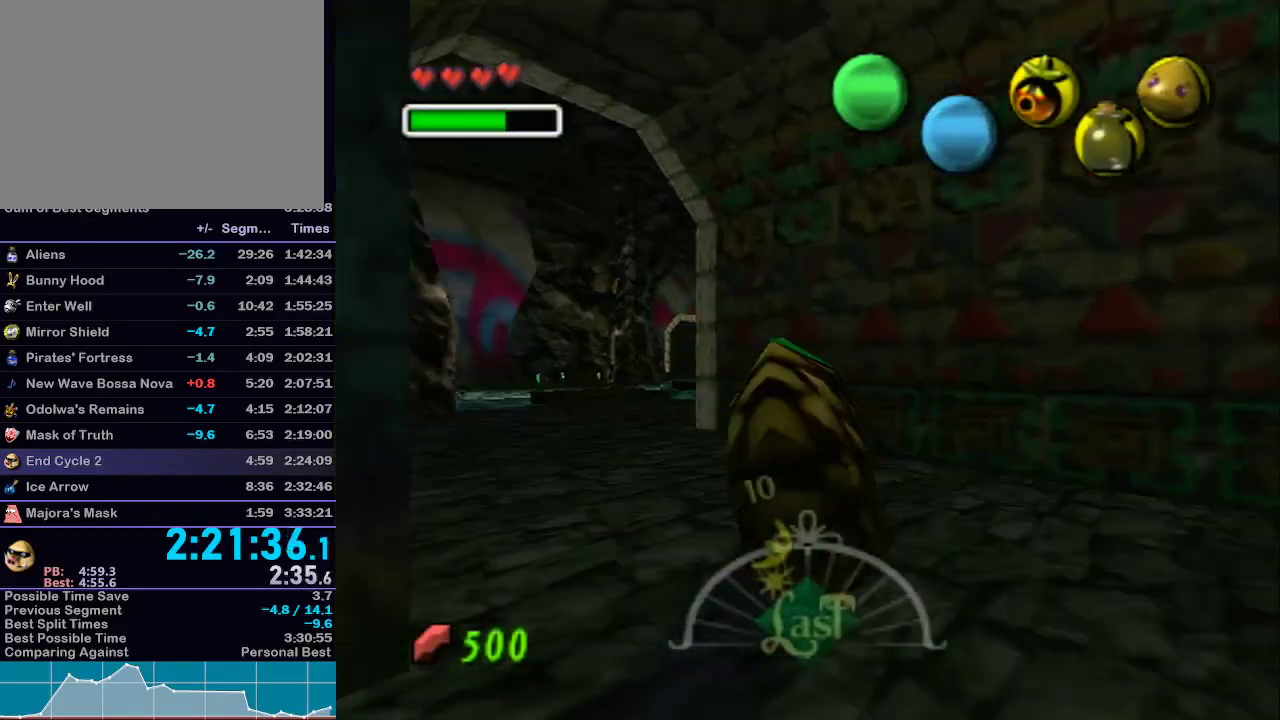
{"buttons": ["A", "L1"], "left_stick": "up-left", "right_stick": "center", "events": [[100, "A", "down"]]}
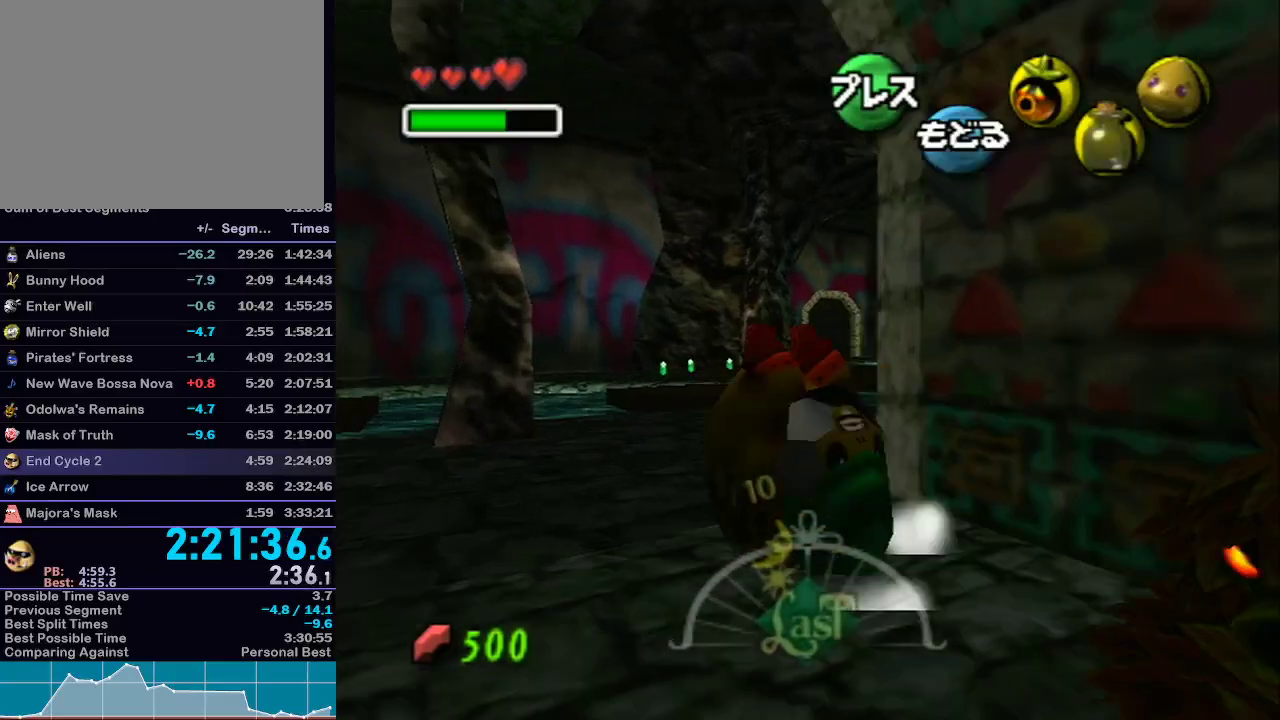
{"buttons": ["L1"], "left_stick": "center", "right_stick": "center", "events": [[33, "left_stick", "up"], [133, "left_stick", "up-right"], [267, "A", "up"], [350, "Y", "down"], [383, "left_stick", "up"], [450, "Y", "up"], [483, "left_stick", "center"]]}
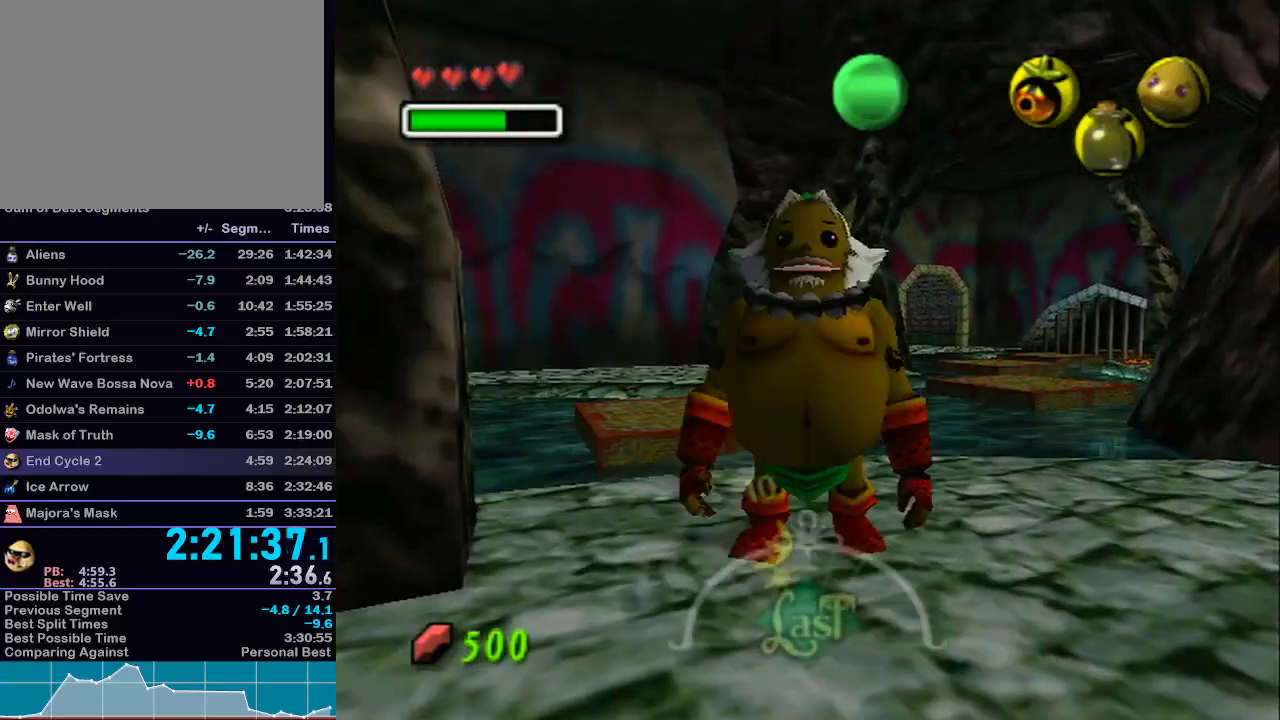
{"buttons": [], "left_stick": "up", "right_stick": "center", "events": [[17, "Y", "down"], [100, "Y", "up"], [167, "Y", "down"], [283, "Y", "up"], [350, "Y", "down"], [417, "L1", "up"], [467, "Y", "up"], [500, "left_stick", "up"]]}
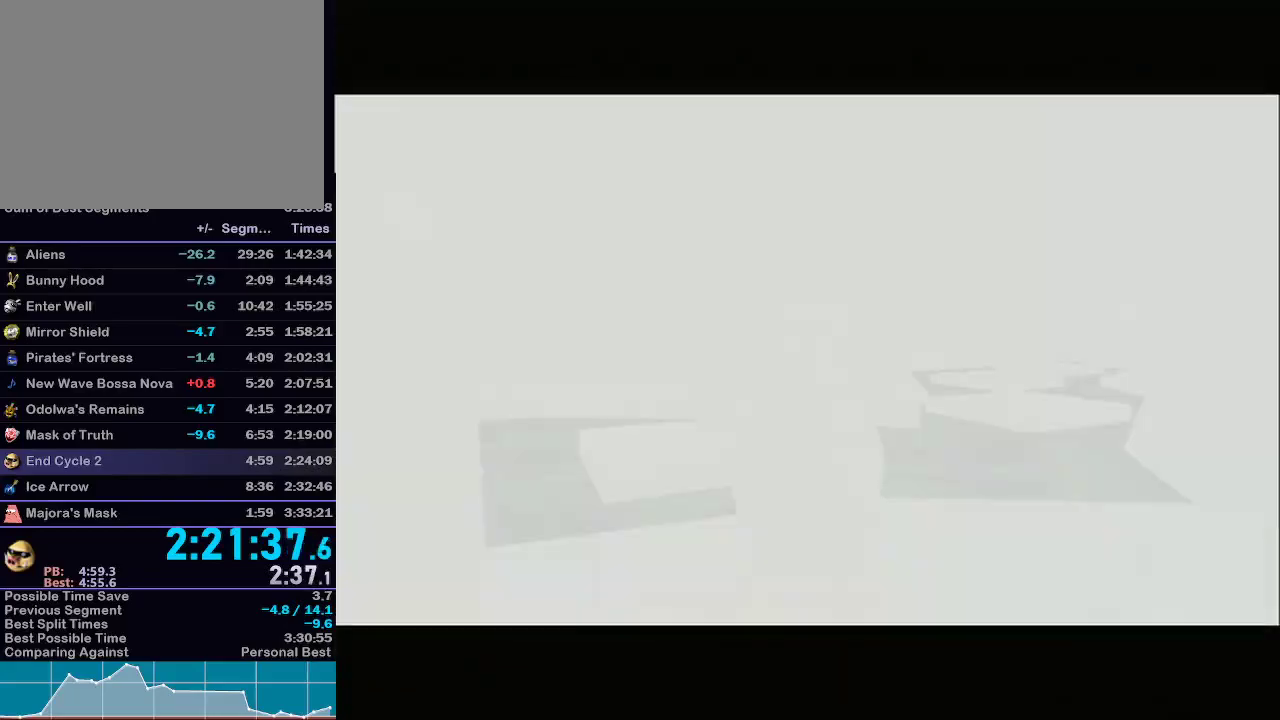
{"buttons": [], "left_stick": "up", "right_stick": "center", "events": []}
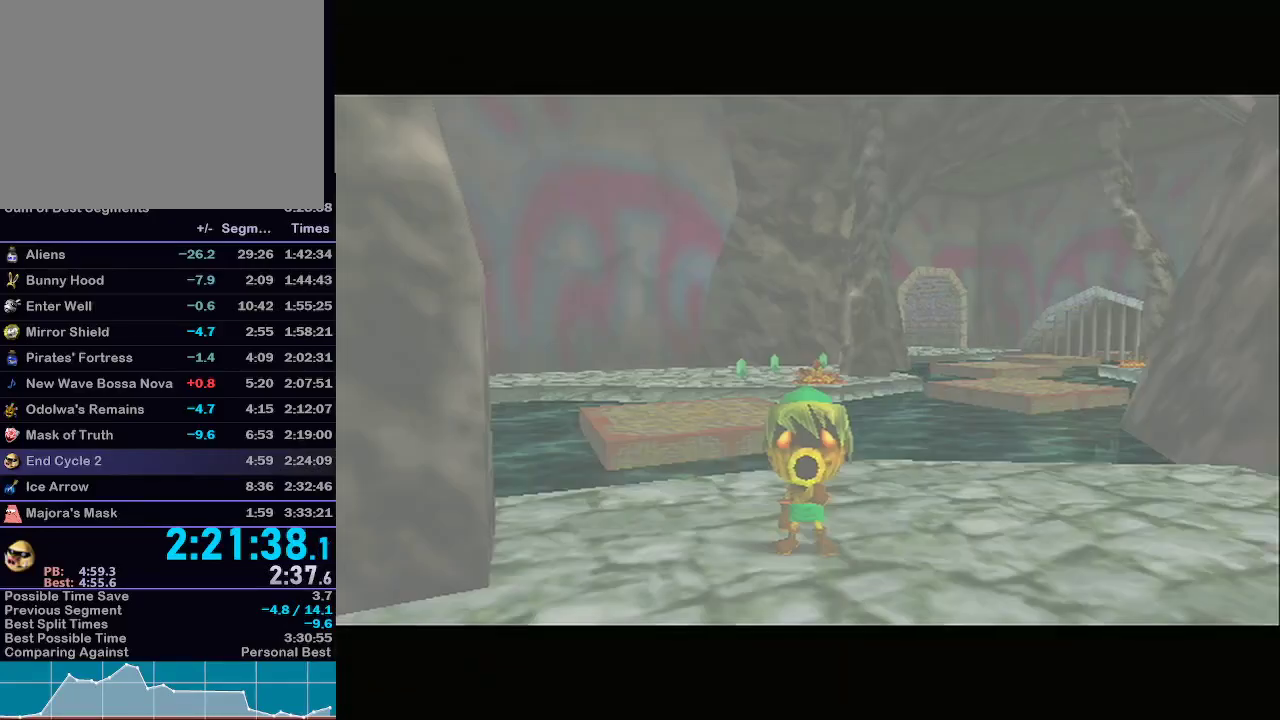
{"buttons": [], "left_stick": "up-right", "right_stick": "center", "events": [[383, "left_stick", "up-right"]]}
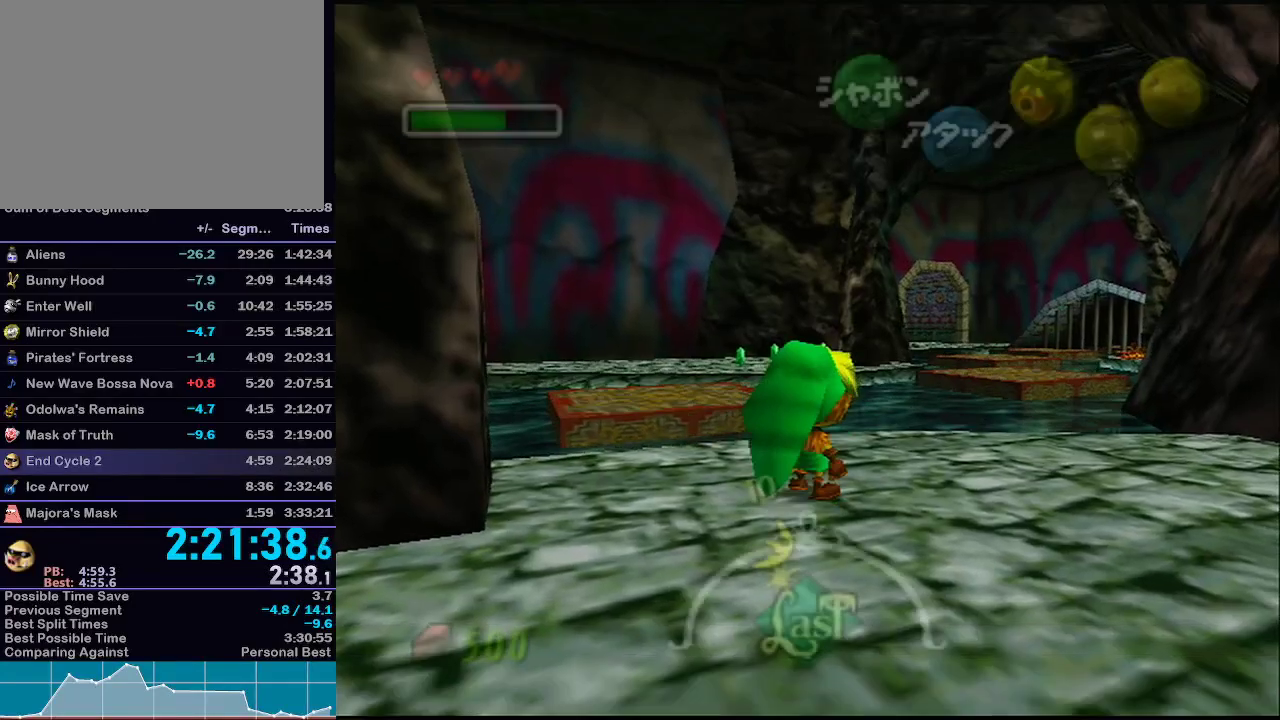
{"buttons": ["L1"], "left_stick": "up-right", "right_stick": "center", "events": [[133, "A", "down"], [133, "L1", "down"], [233, "A", "up"]]}
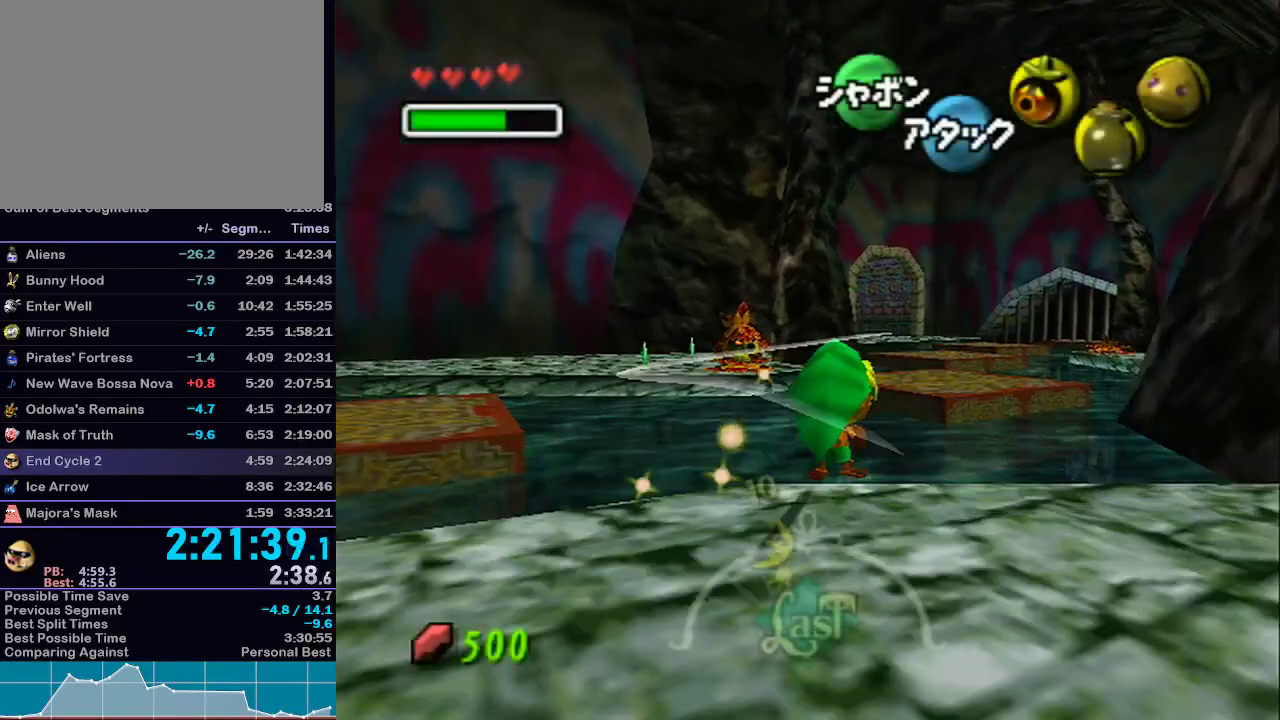
{"buttons": ["L1"], "left_stick": "up", "right_stick": "center", "events": [[50, "left_stick", "up"]]}
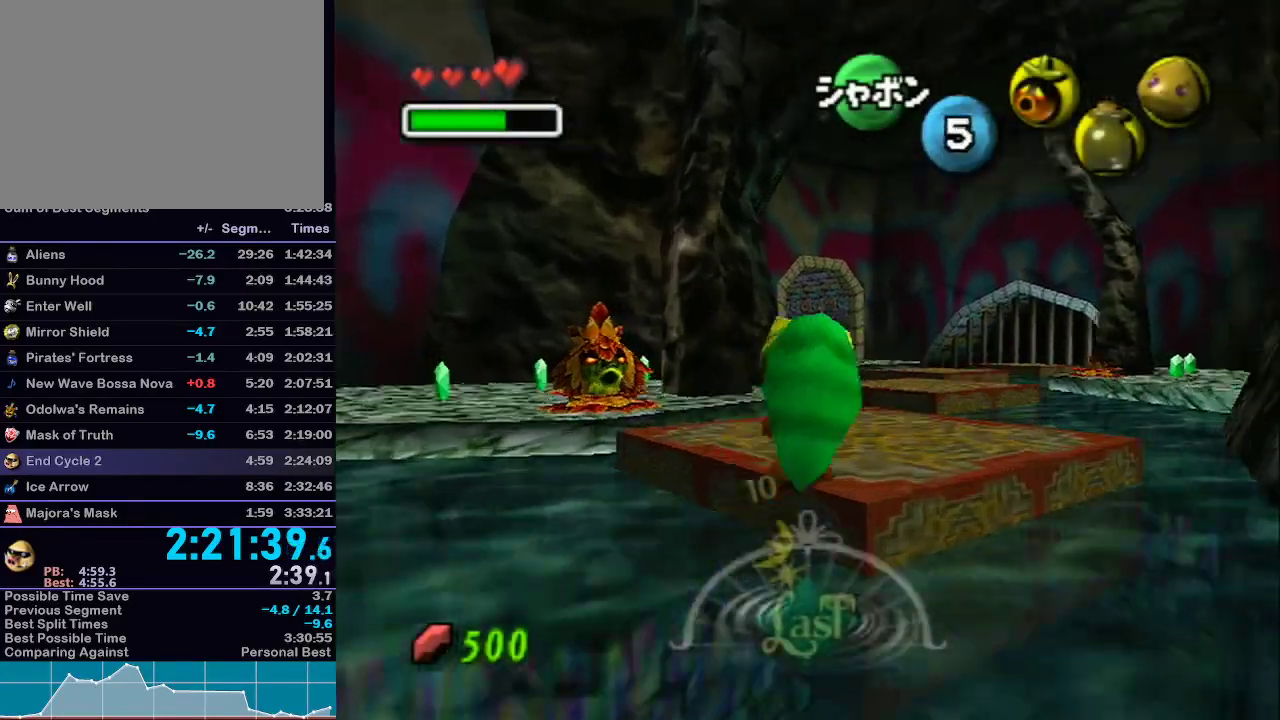
{"buttons": ["A", "L1"], "left_stick": "up", "right_stick": "center", "events": [[267, "A", "down"], [383, "A", "up"], [450, "A", "down"]]}
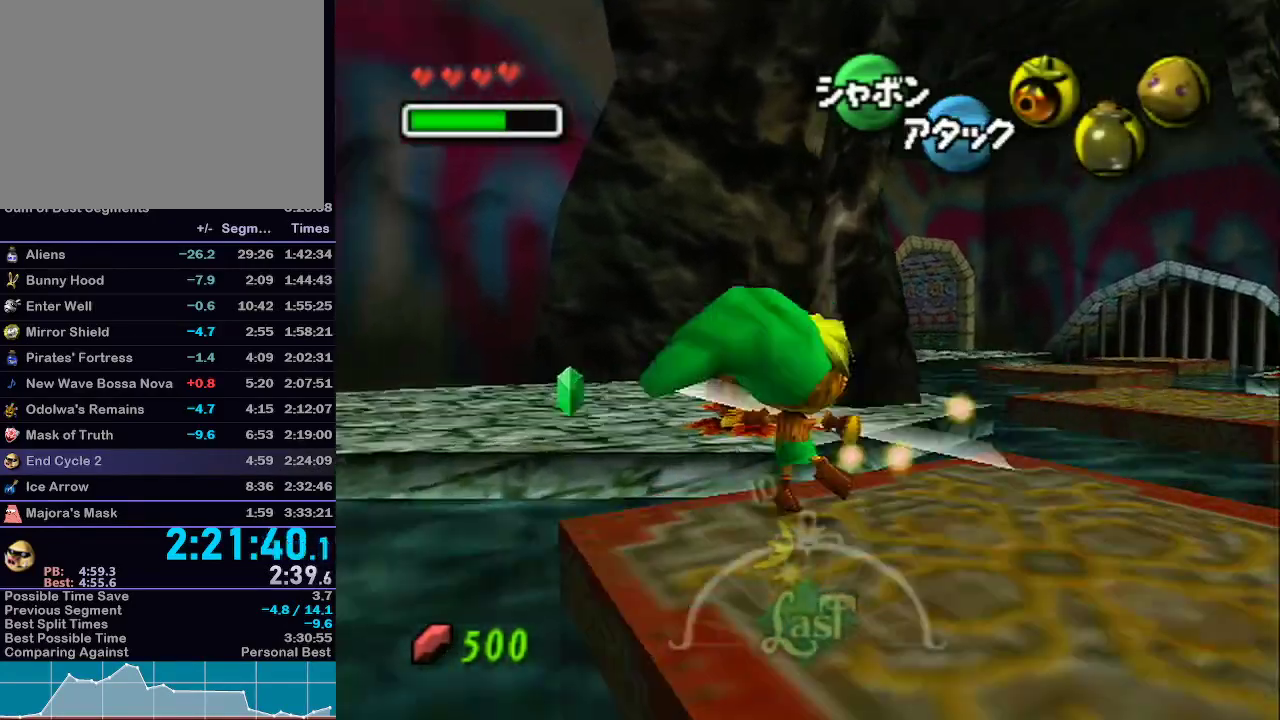
{"buttons": ["L1"], "left_stick": "up", "right_stick": "center", "events": [[67, "A", "up"]]}
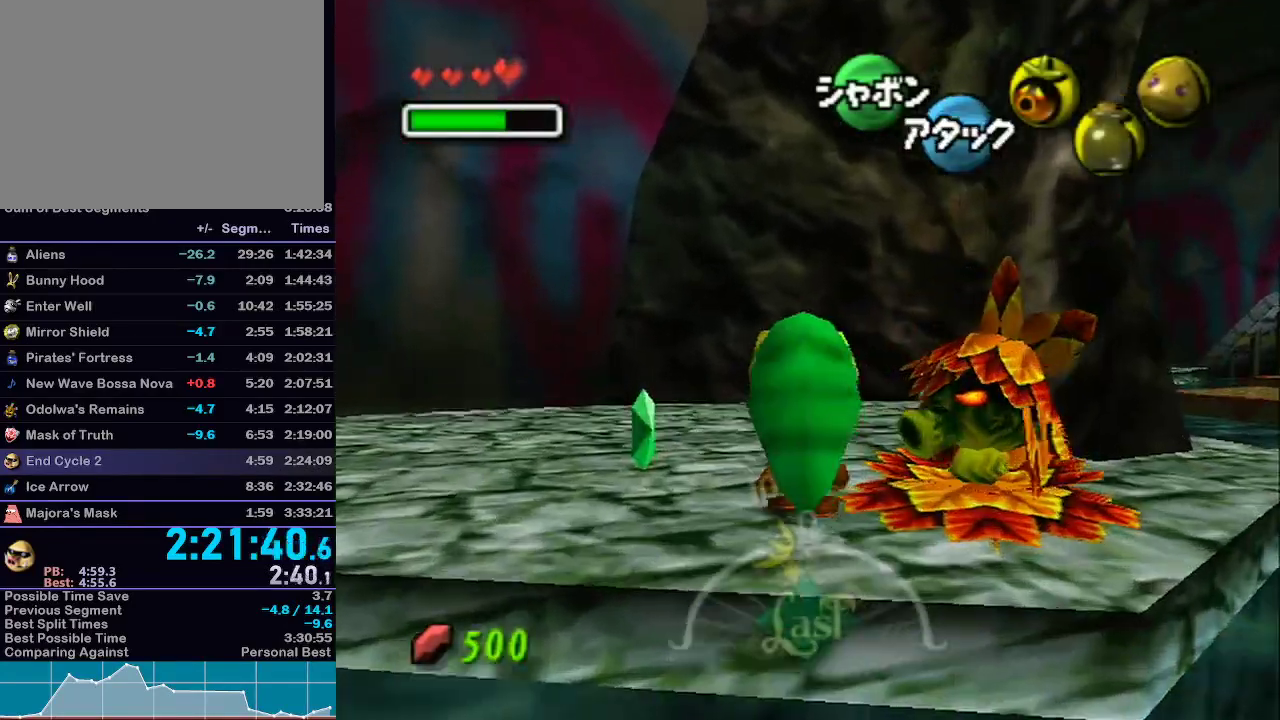
{"buttons": ["L1"], "left_stick": "up-right", "right_stick": "center", "events": [[17, "A", "down"], [67, "A", "up"], [167, "A", "down"], [233, "left_stick", "up-right"], [250, "A", "up"]]}
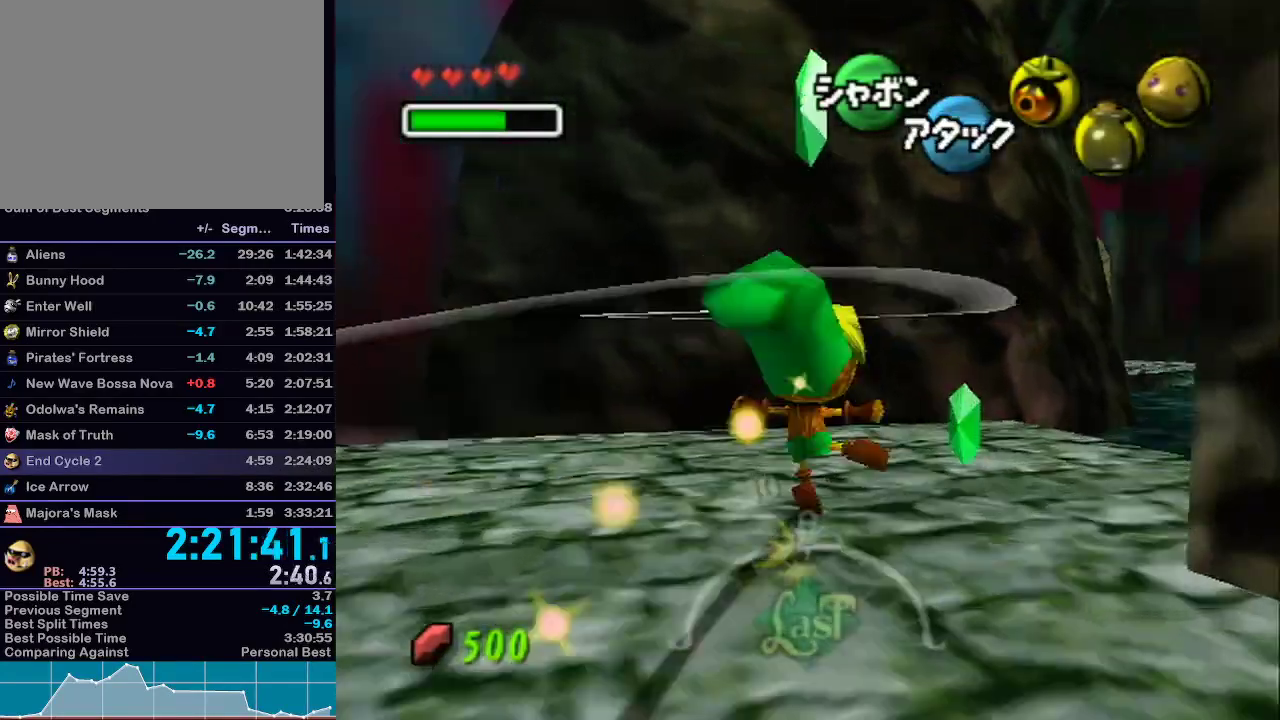
{"buttons": ["A", "L1"], "left_stick": "up-right", "right_stick": "center", "events": [[450, "A", "down"]]}
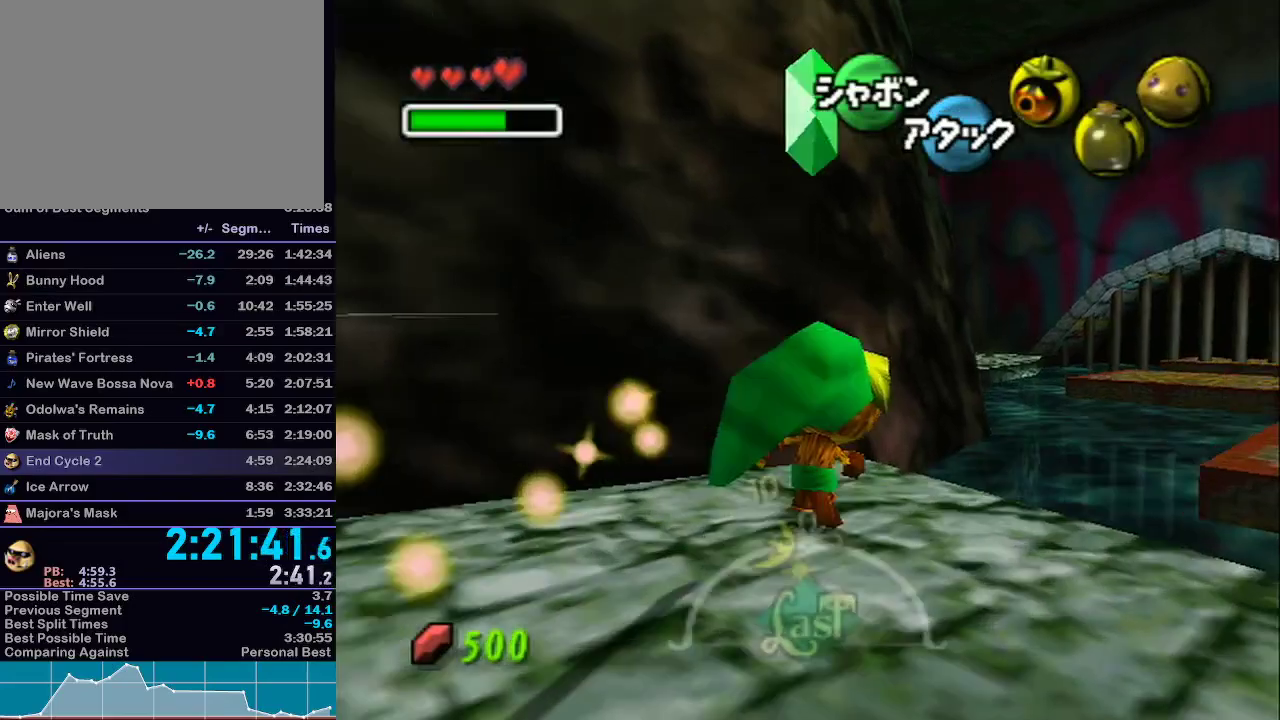
{"buttons": ["L1"], "left_stick": "up", "right_stick": "center", "events": [[67, "A", "up"], [317, "left_stick", "up"]]}